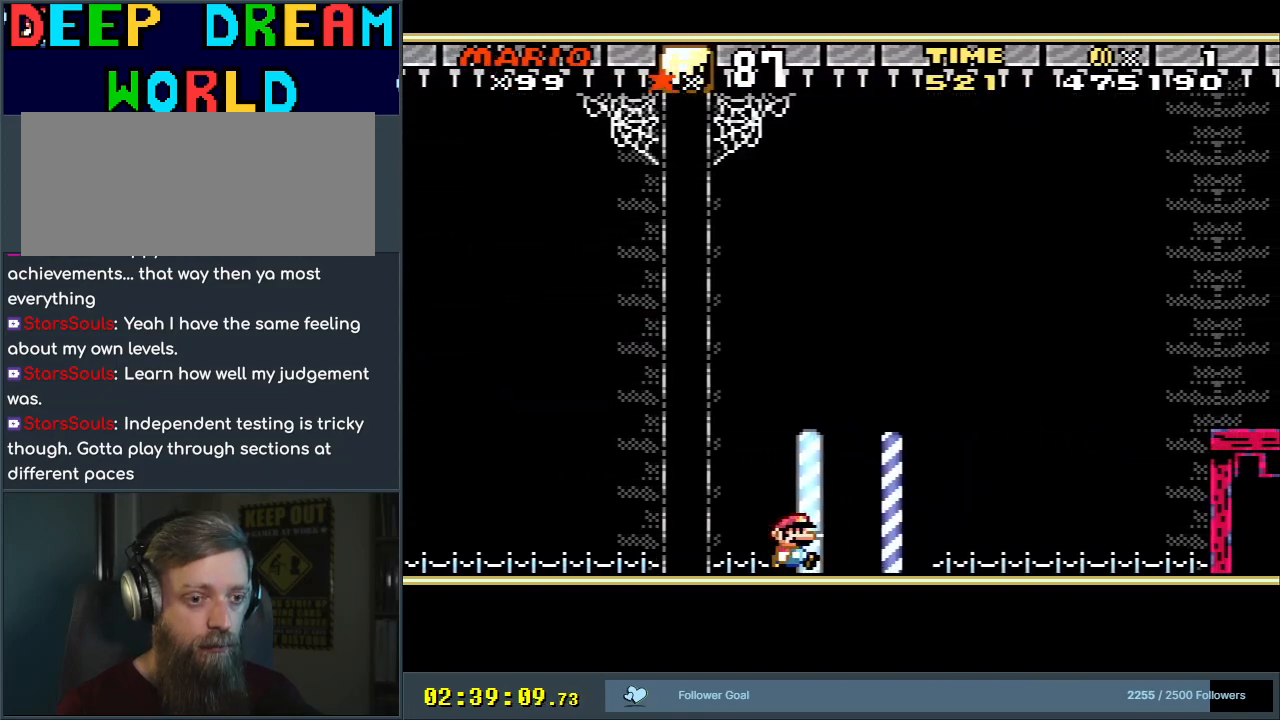
Gameplay with a controller (Nintendo layout); each line is a JSON object with the inputs held at the frame after it. "events" lists button and stick changes between this image and that frame as [ms after this image, input, new state], when the widget could be followed in between. Not read: L3 R3.
{"buttons": ["B", "Y"], "events": [[67, "B", "down"], [133, "DPAD_RIGHT", "up"]]}
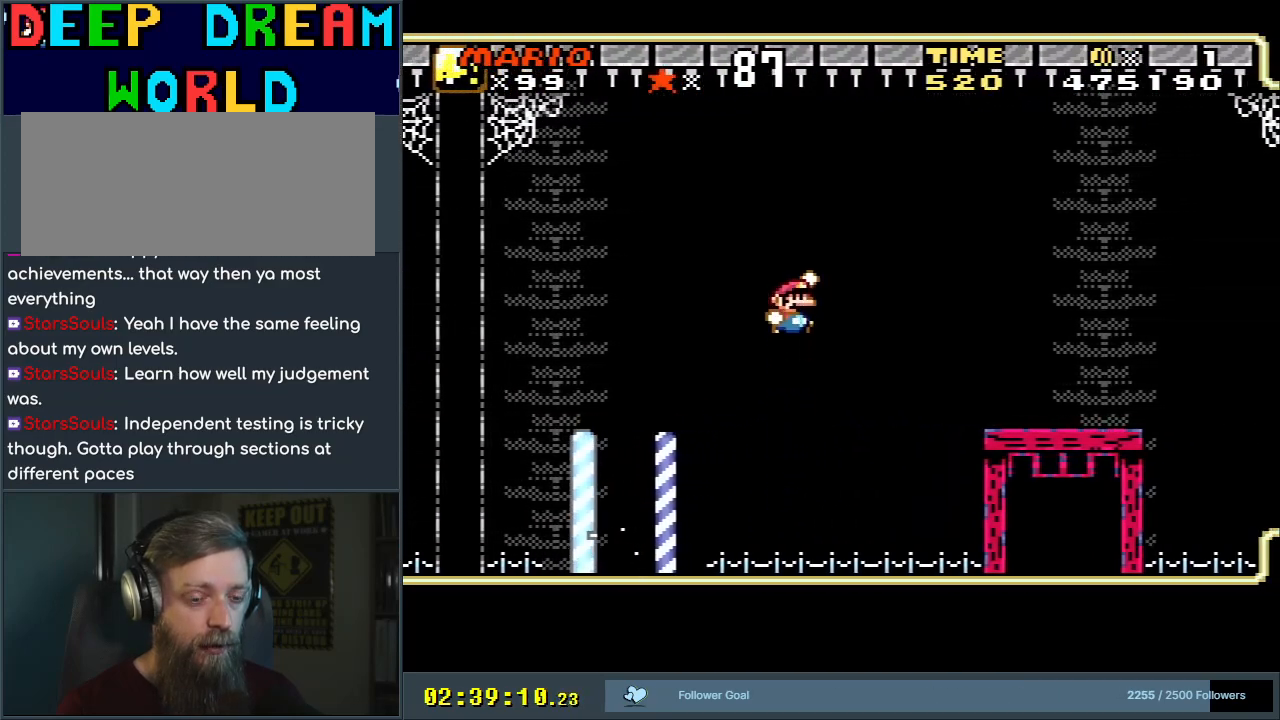
{"buttons": [], "events": [[117, "Y", "up"], [167, "B", "up"]]}
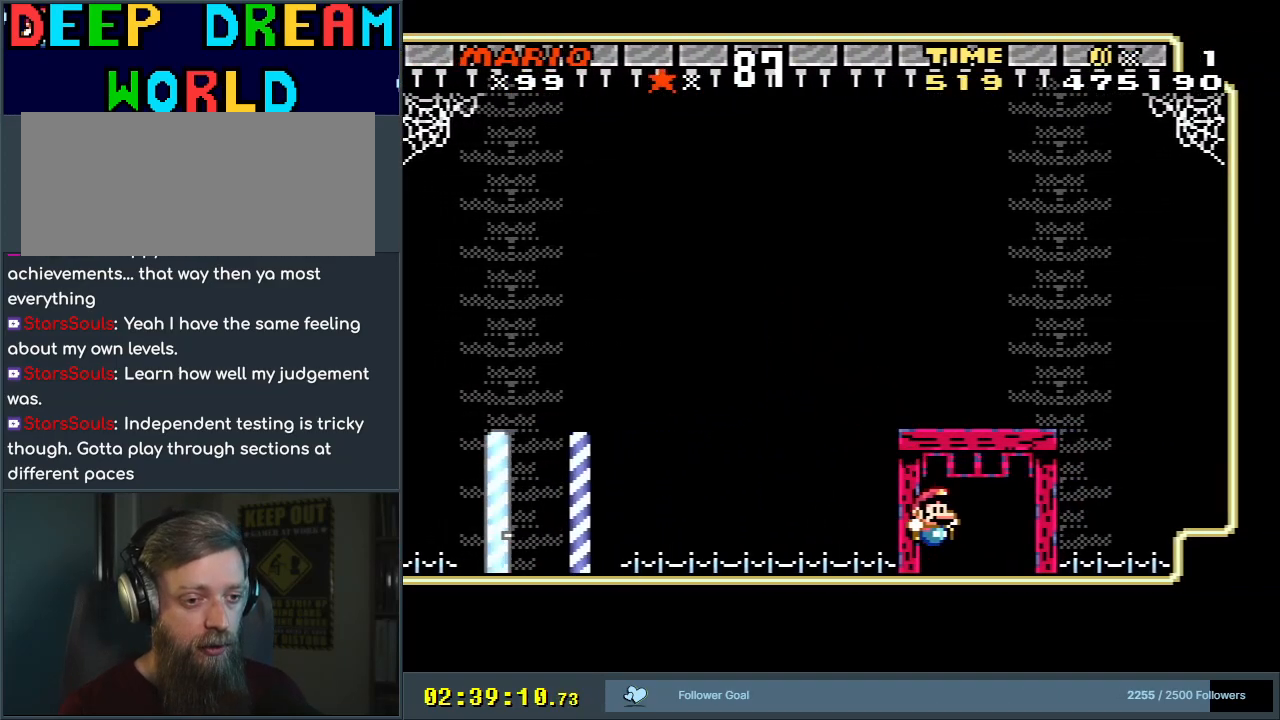
{"buttons": [], "events": [[67, "DPAD_UP", "down"], [250, "DPAD_UP", "up"]]}
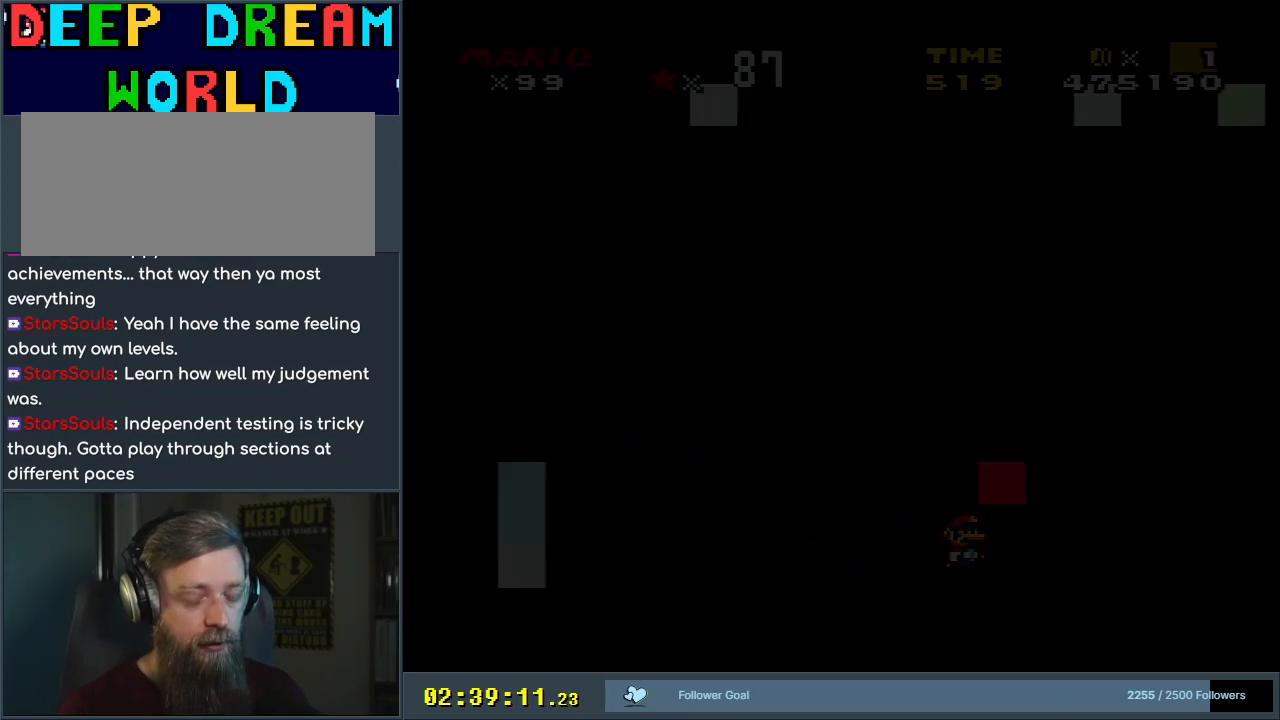
{"buttons": [], "events": []}
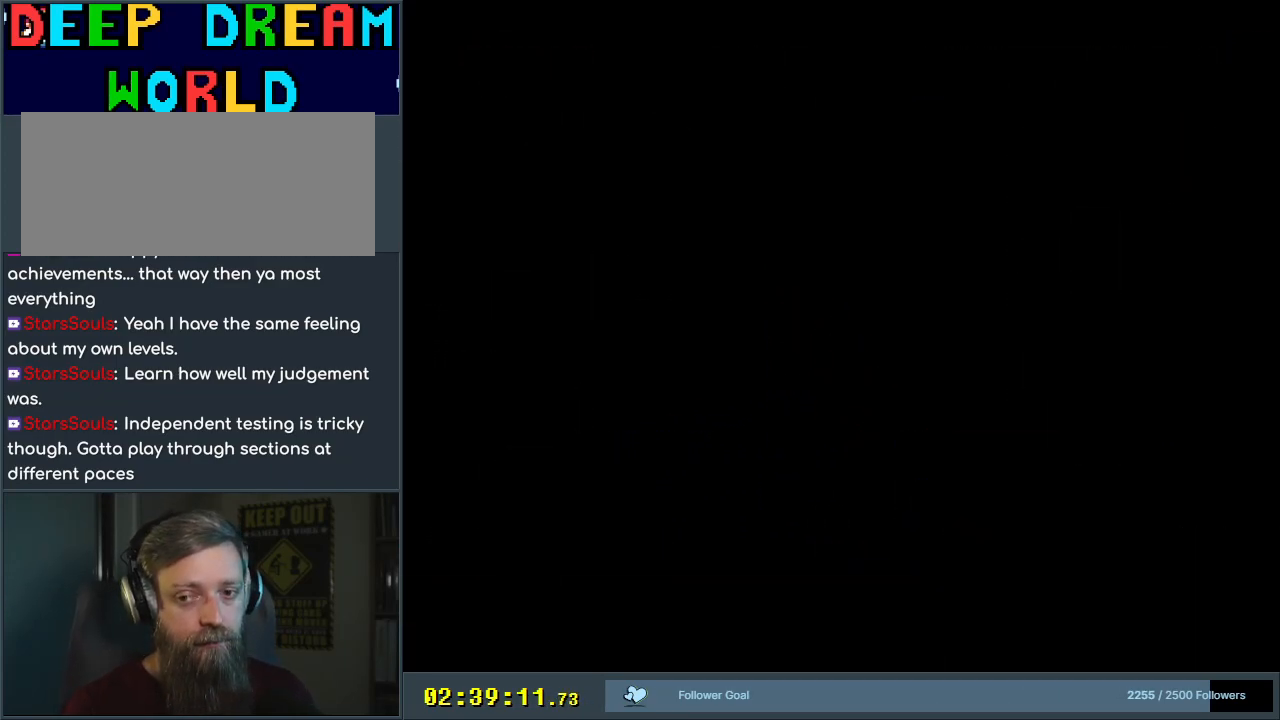
{"buttons": [], "events": []}
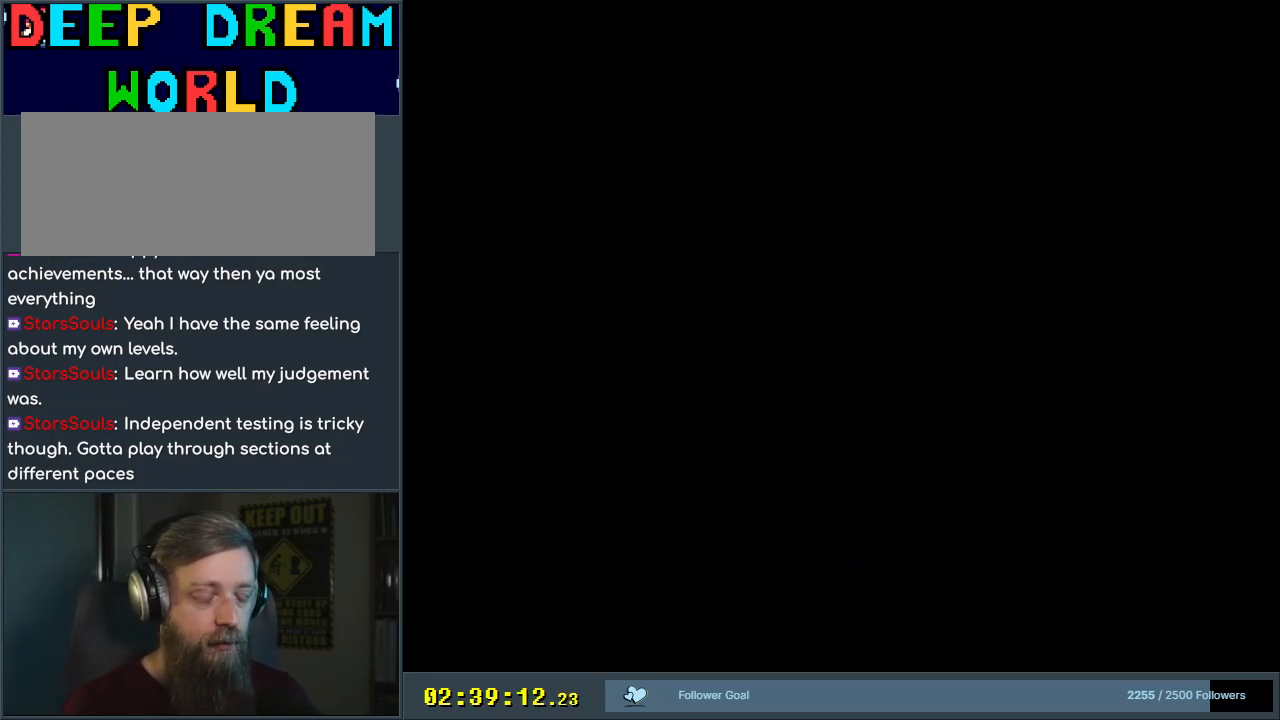
{"buttons": [], "events": []}
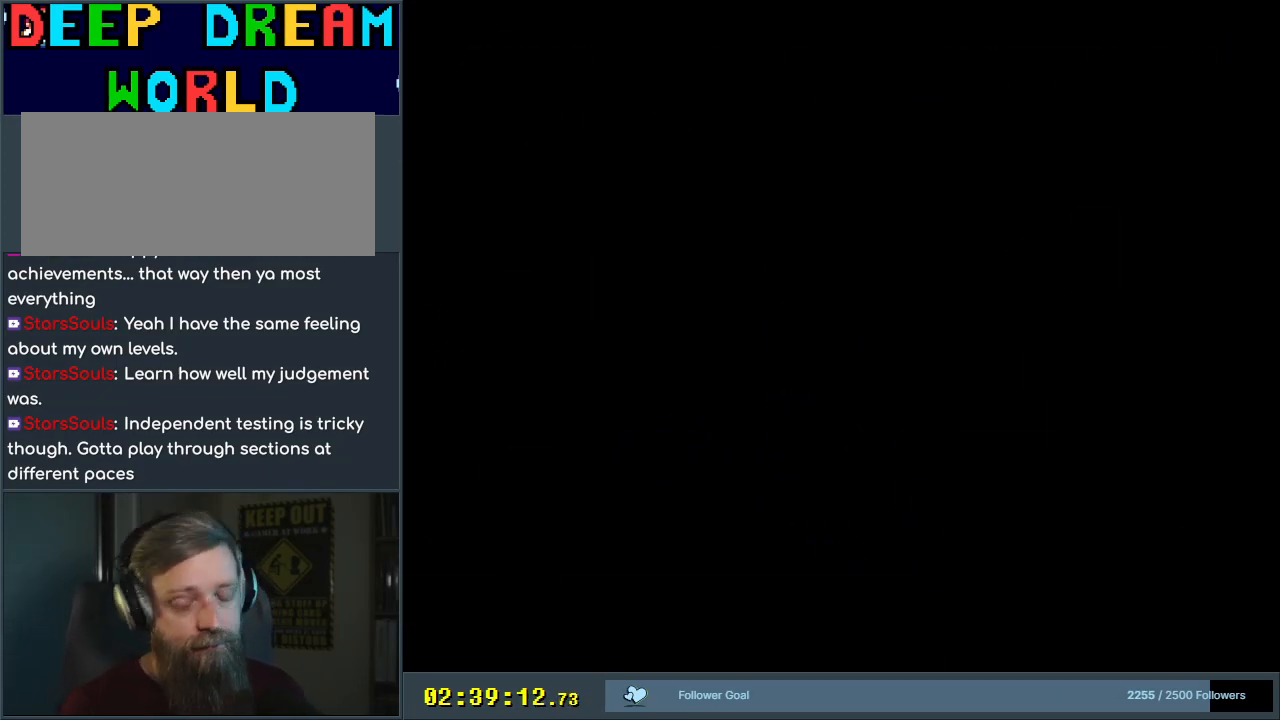
{"buttons": [], "events": []}
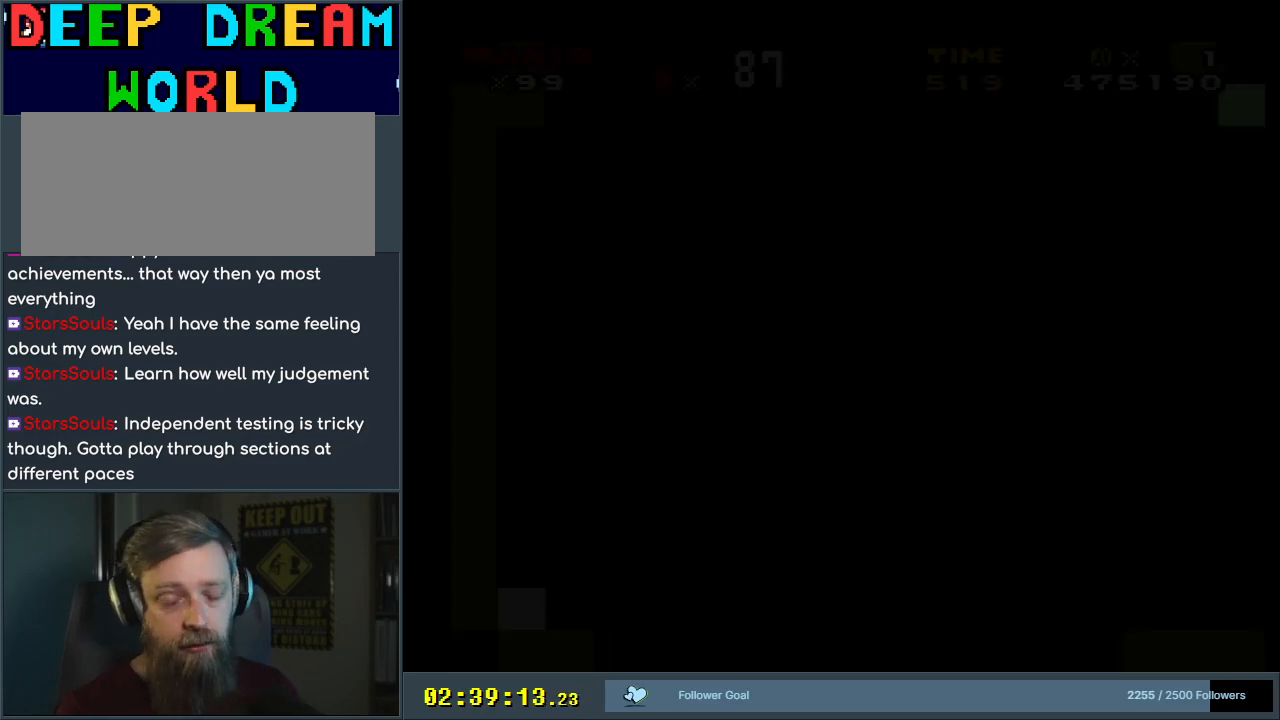
{"buttons": ["Y"], "events": [[500, "Y", "down"]]}
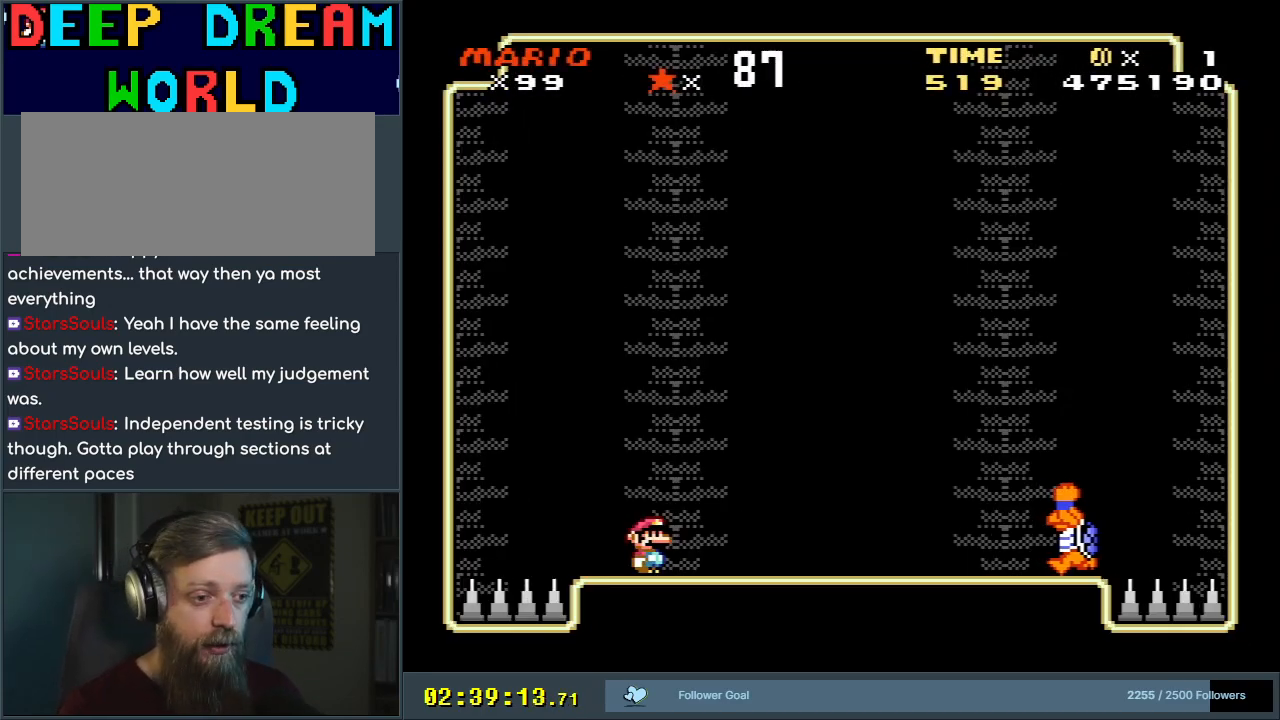
{"buttons": [], "events": [[67, "DPAD_RIGHT", "down"], [217, "DPAD_RIGHT", "up"], [350, "Y", "up"]]}
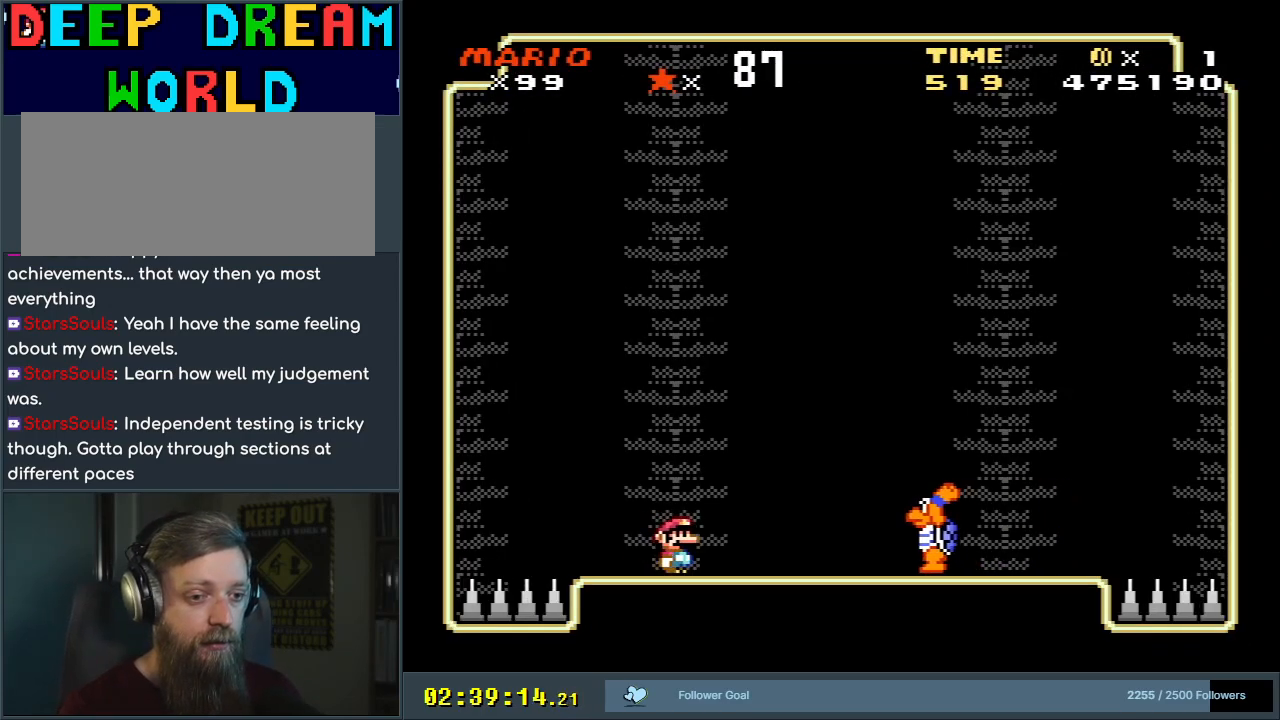
{"buttons": ["A", "X"], "events": [[283, "X", "down"], [333, "DPAD_LEFT", "down"], [467, "DPAD_LEFT", "up"], [483, "A", "down"]]}
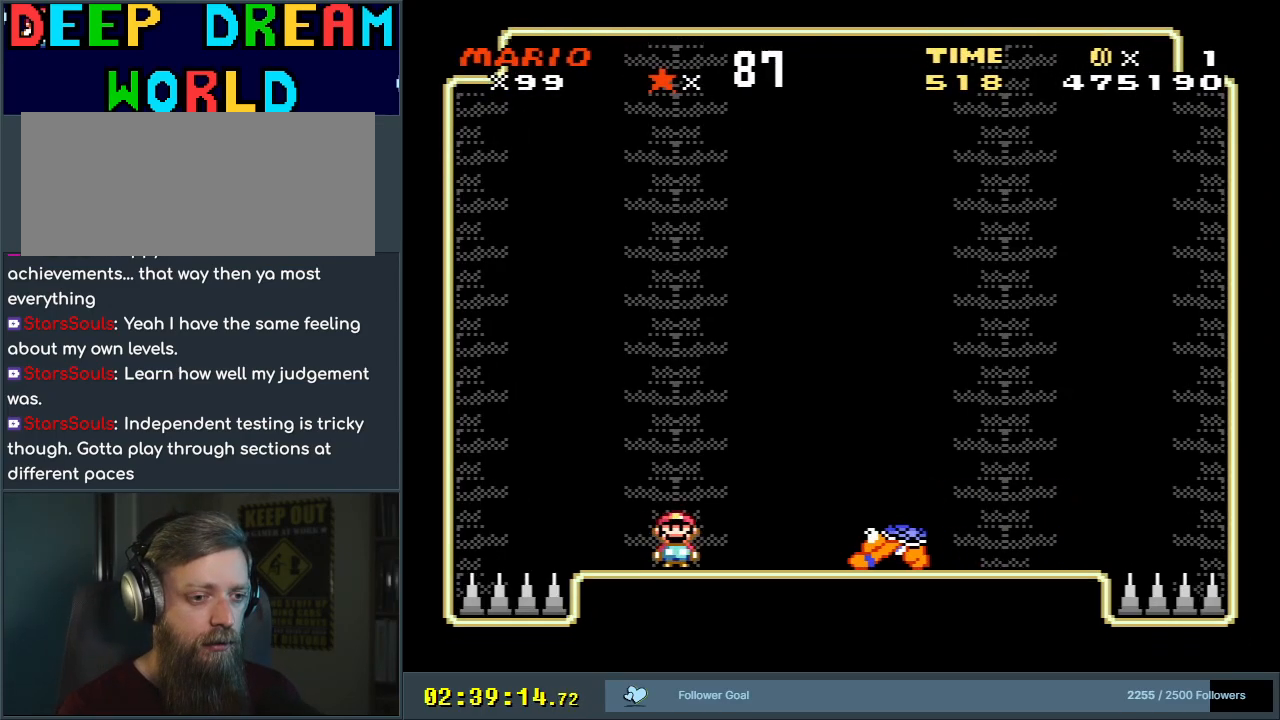
{"buttons": ["A", "X", "DPAD_RIGHT"], "events": [[33, "DPAD_RIGHT", "down"], [217, "A", "up"], [217, "DPAD_RIGHT", "up"], [333, "DPAD_LEFT", "down"], [350, "A", "down"], [467, "DPAD_LEFT", "up"], [483, "DPAD_RIGHT", "down"]]}
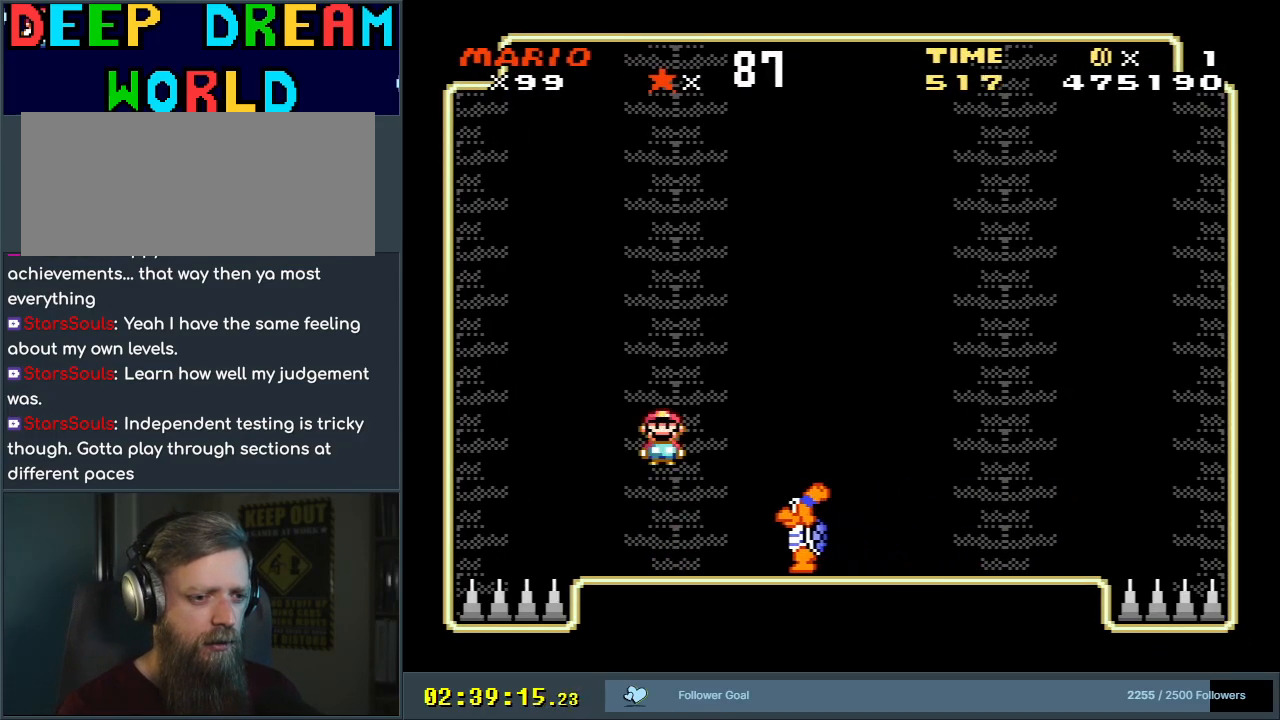
{"buttons": ["A", "X", "DPAD_RIGHT"], "events": [[67, "A", "up"], [167, "DPAD_RIGHT", "up"], [317, "A", "down"], [467, "DPAD_RIGHT", "down"]]}
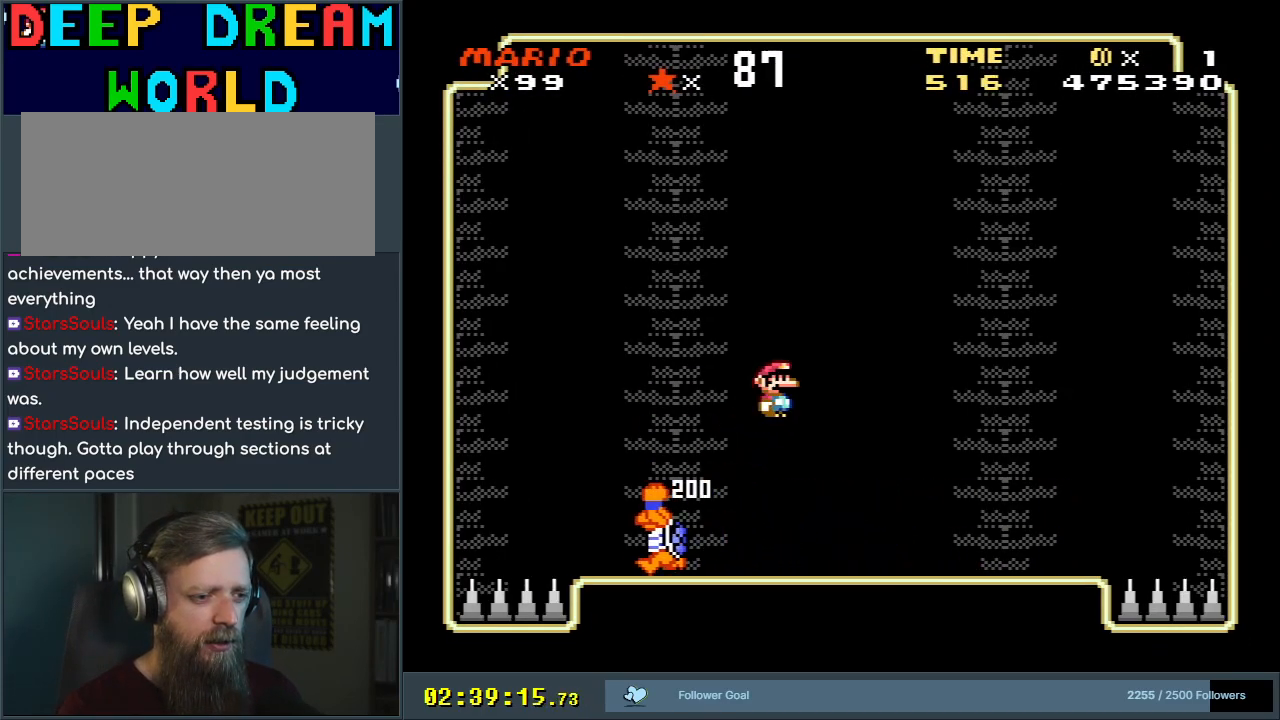
{"buttons": ["X", "DPAD_LEFT"], "events": [[133, "A", "up"], [200, "DPAD_RIGHT", "up"], [317, "A", "down"], [350, "DPAD_LEFT", "down"], [500, "A", "up"]]}
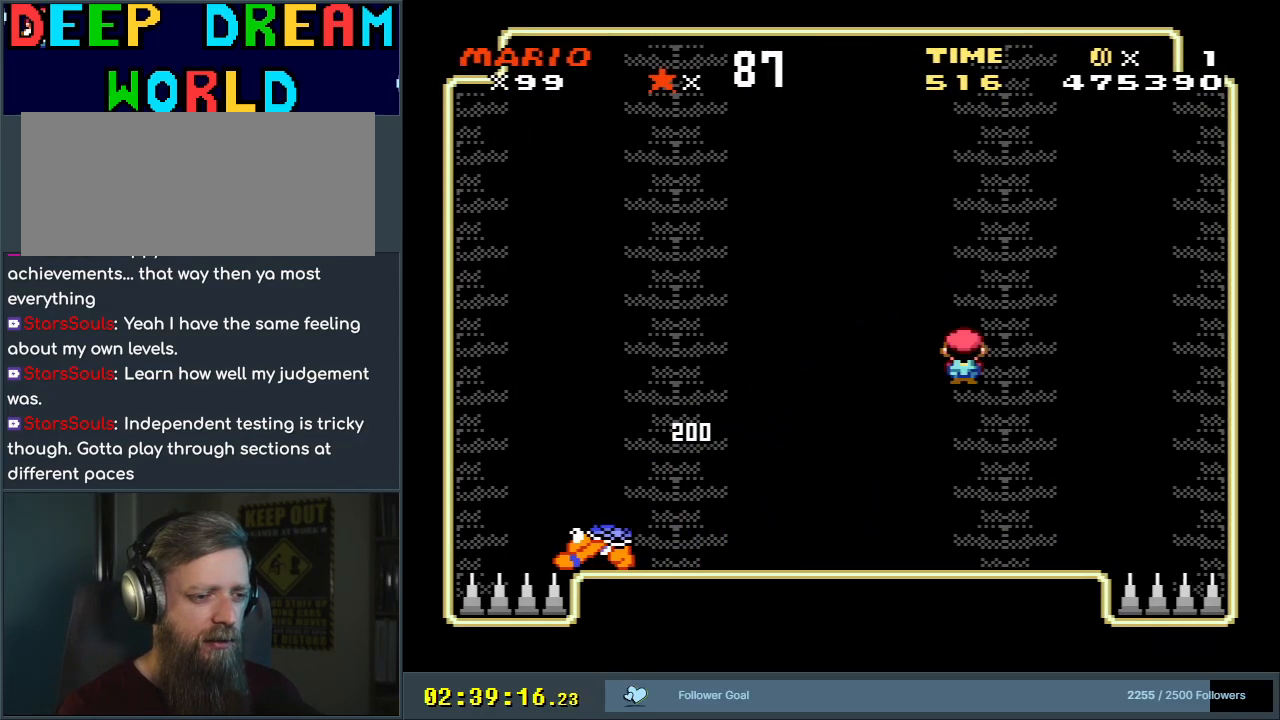
{"buttons": ["A", "X", "DPAD_RIGHT"], "events": [[67, "DPAD_LEFT", "up"], [433, "A", "down"], [433, "DPAD_RIGHT", "down"]]}
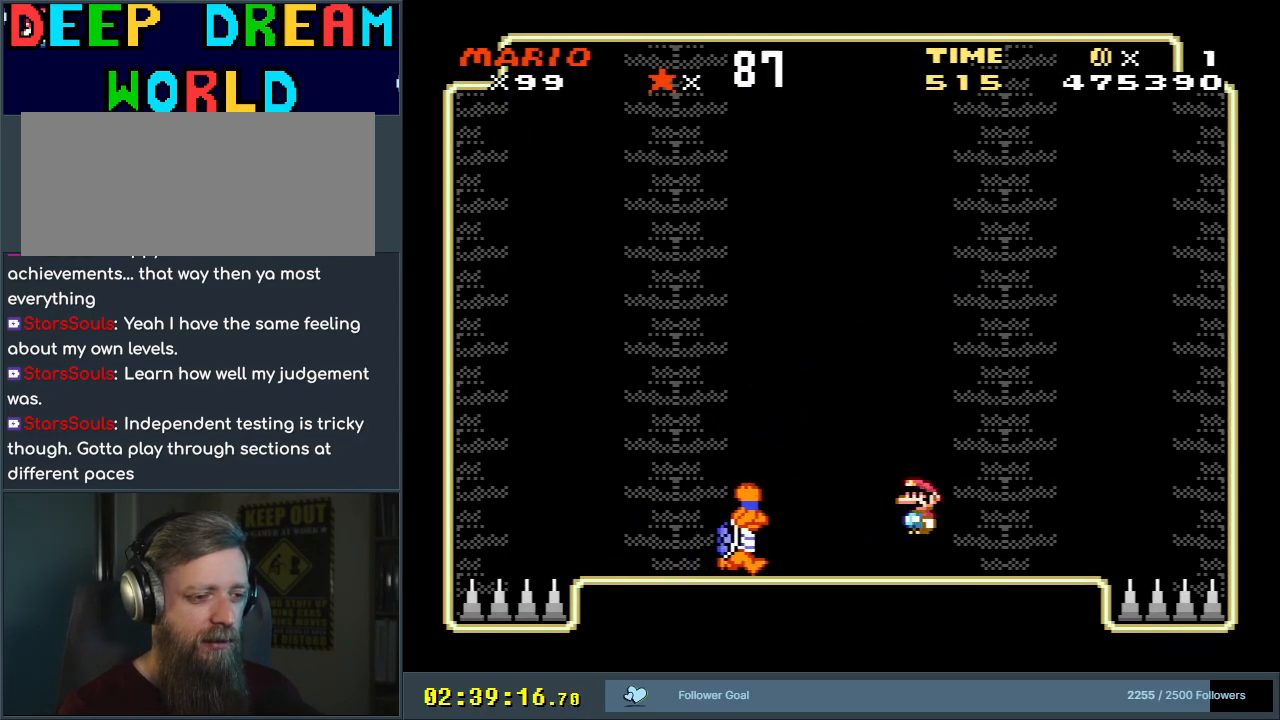
{"buttons": ["A", "X"], "events": [[50, "DPAD_RIGHT", "up"], [150, "DPAD_LEFT", "down"], [217, "A", "up"], [250, "DPAD_LEFT", "up"], [450, "A", "down"]]}
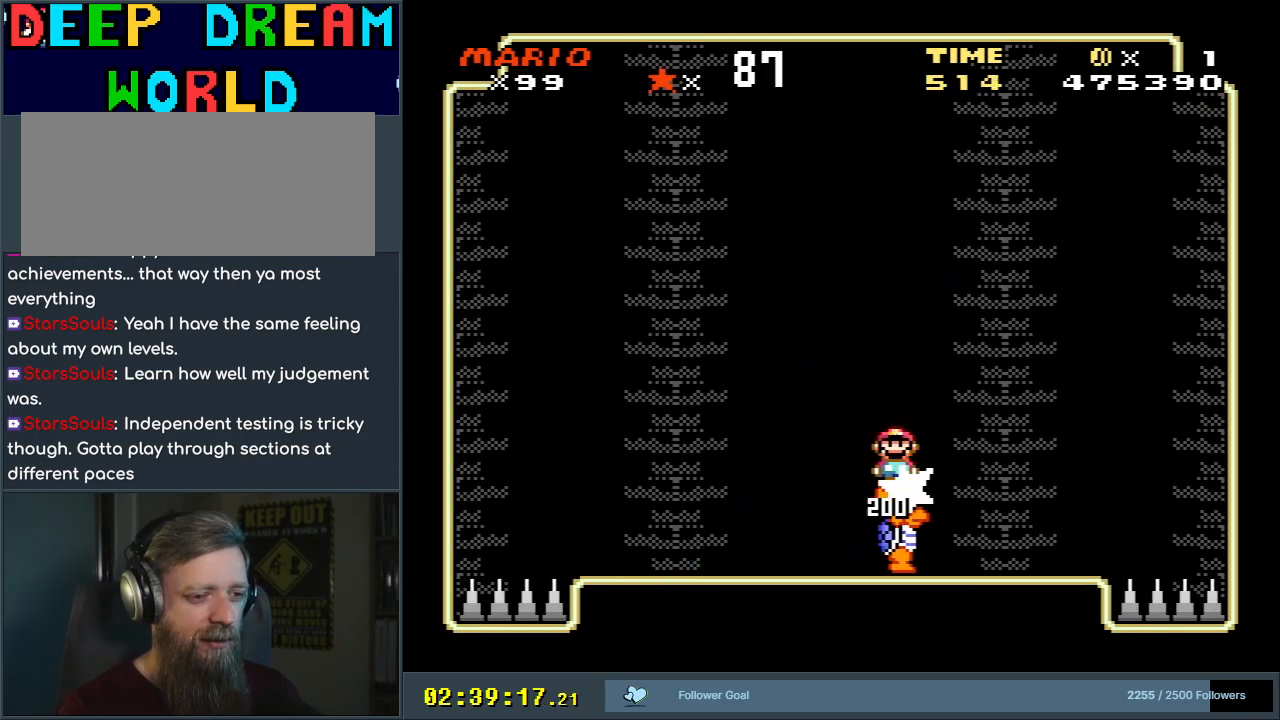
{"buttons": ["X", "DPAD_RIGHT"], "events": [[17, "DPAD_LEFT", "down"], [150, "A", "up"], [217, "DPAD_LEFT", "up"], [417, "DPAD_RIGHT", "down"]]}
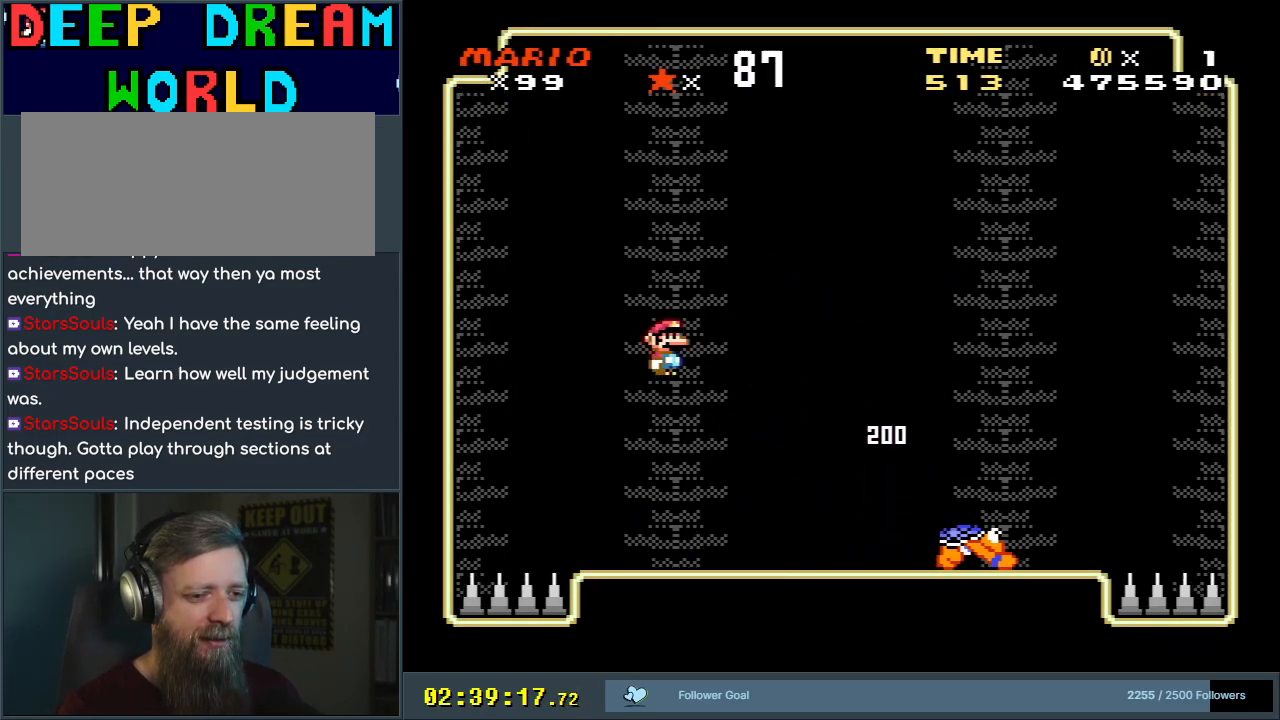
{"buttons": ["A", "X"], "events": [[67, "DPAD_RIGHT", "up"], [183, "DPAD_RIGHT", "down"], [367, "A", "down"], [433, "DPAD_RIGHT", "up"]]}
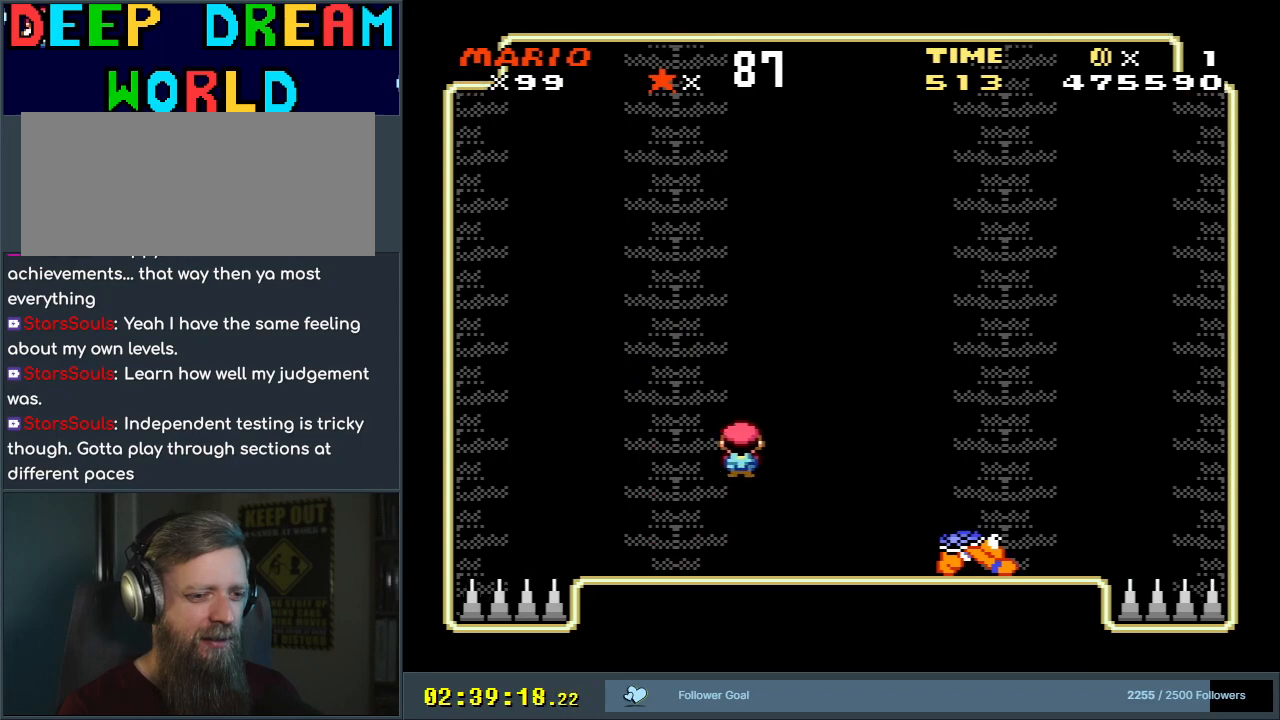
{"buttons": ["A", "X", "DPAD_LEFT"], "events": [[400, "A", "up"], [400, "DPAD_LEFT", "down"], [433, "A", "down"]]}
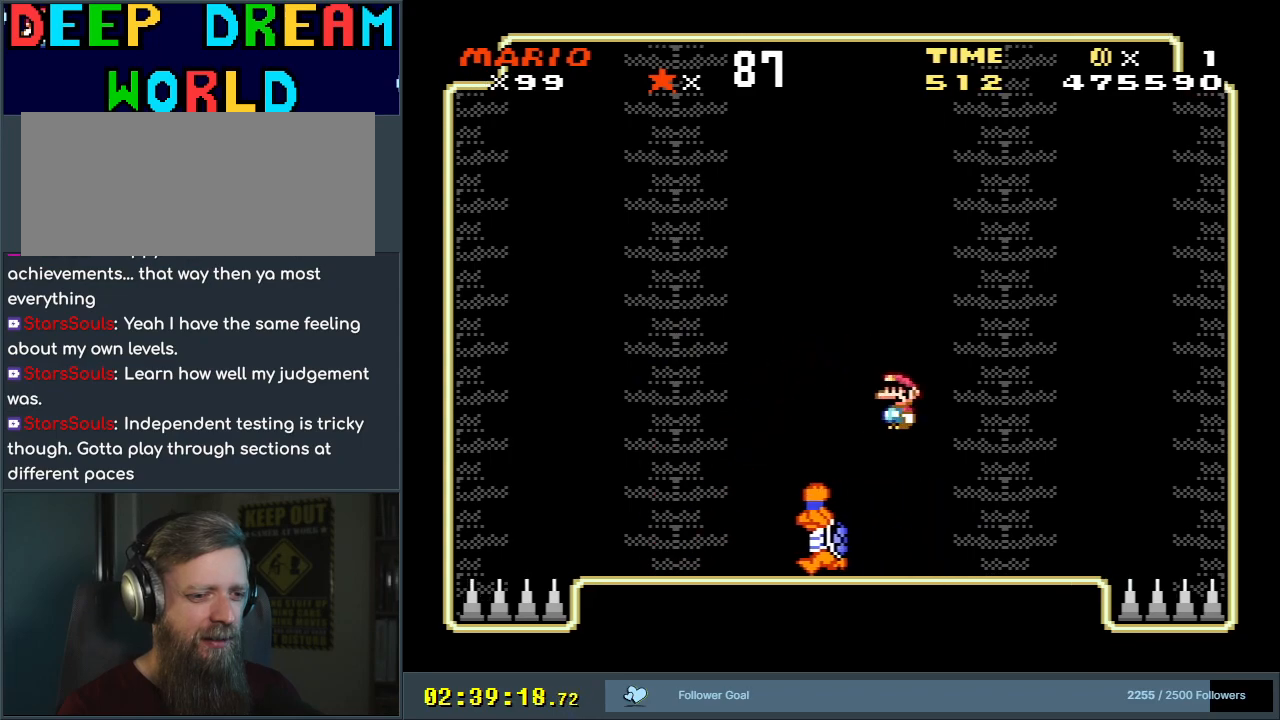
{"buttons": ["A", "X", "DPAD_LEFT"], "events": [[100, "DPAD_LEFT", "up"], [133, "A", "up"], [133, "DPAD_RIGHT", "down"], [283, "A", "down"], [350, "DPAD_RIGHT", "up"], [417, "DPAD_LEFT", "down"]]}
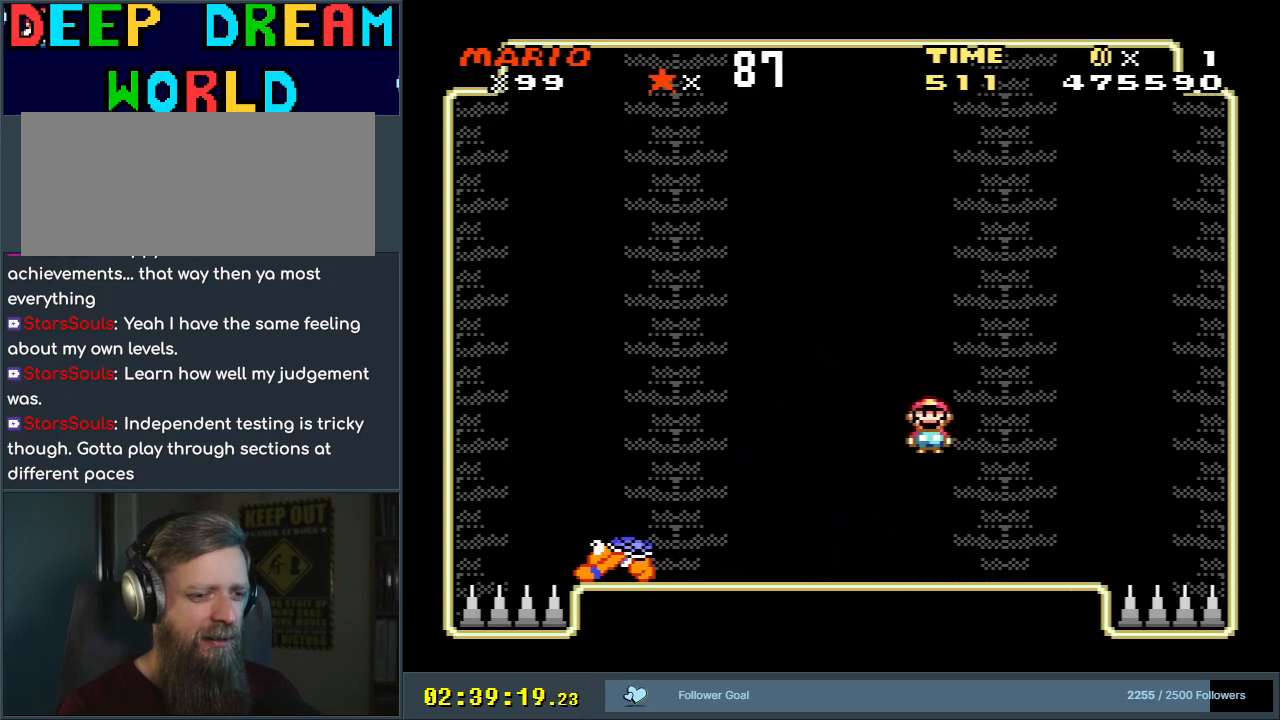
{"buttons": ["X", "DPAD_RIGHT"], "events": [[117, "DPAD_LEFT", "up"], [167, "A", "up"], [233, "DPAD_RIGHT", "down"]]}
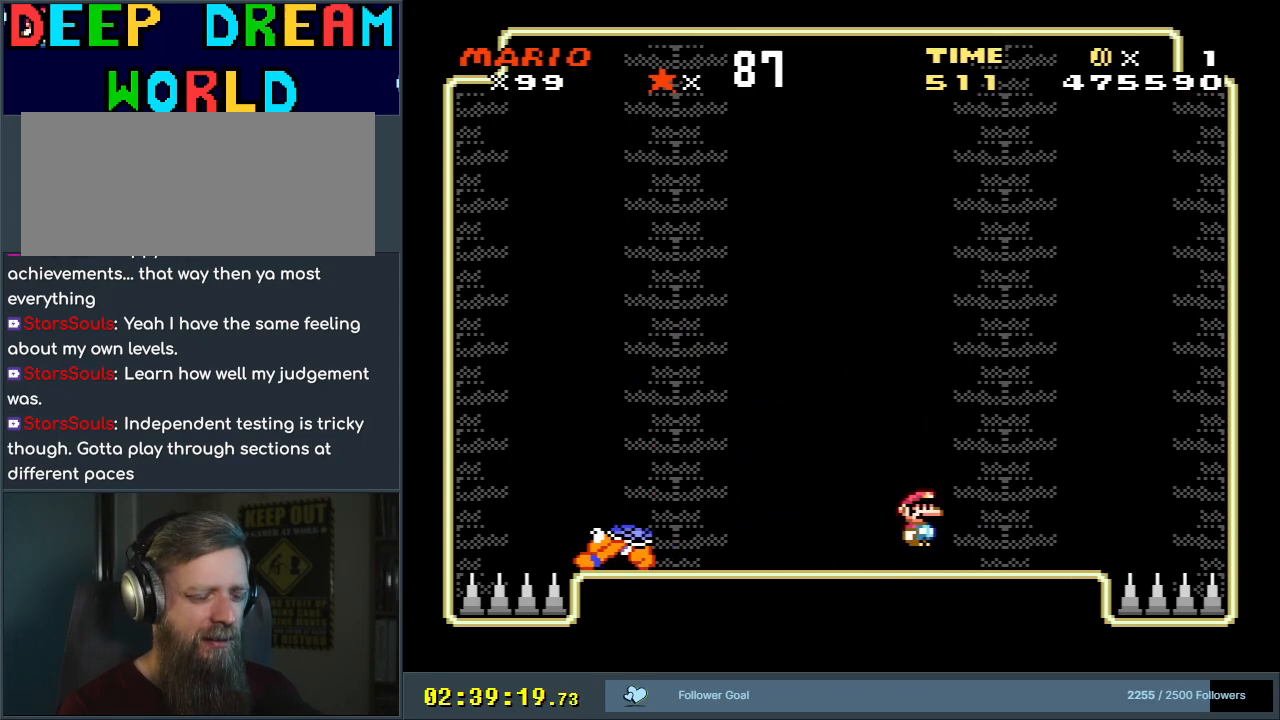
{"buttons": ["A", "X", "DPAD_LEFT"], "events": [[100, "DPAD_RIGHT", "up"], [167, "A", "down"], [233, "DPAD_LEFT", "down"]]}
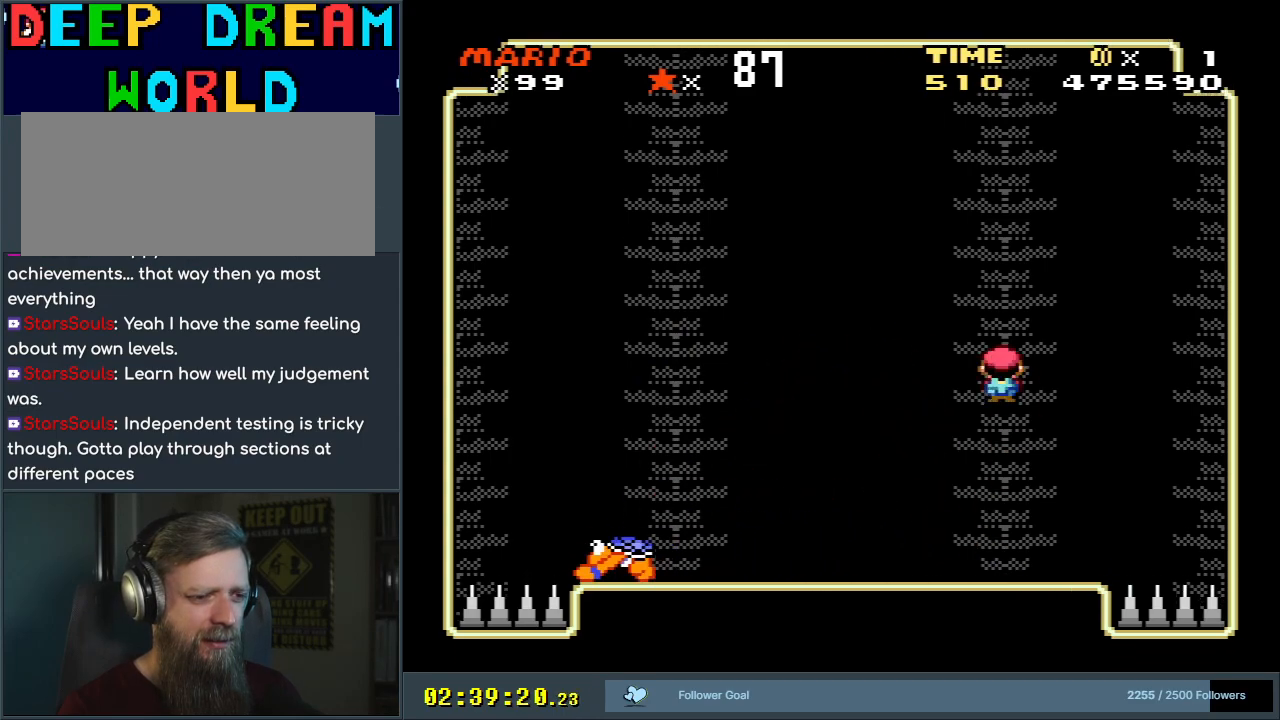
{"buttons": ["X", "DPAD_RIGHT"], "events": [[17, "DPAD_LEFT", "up"], [133, "A", "up"], [150, "DPAD_RIGHT", "down"]]}
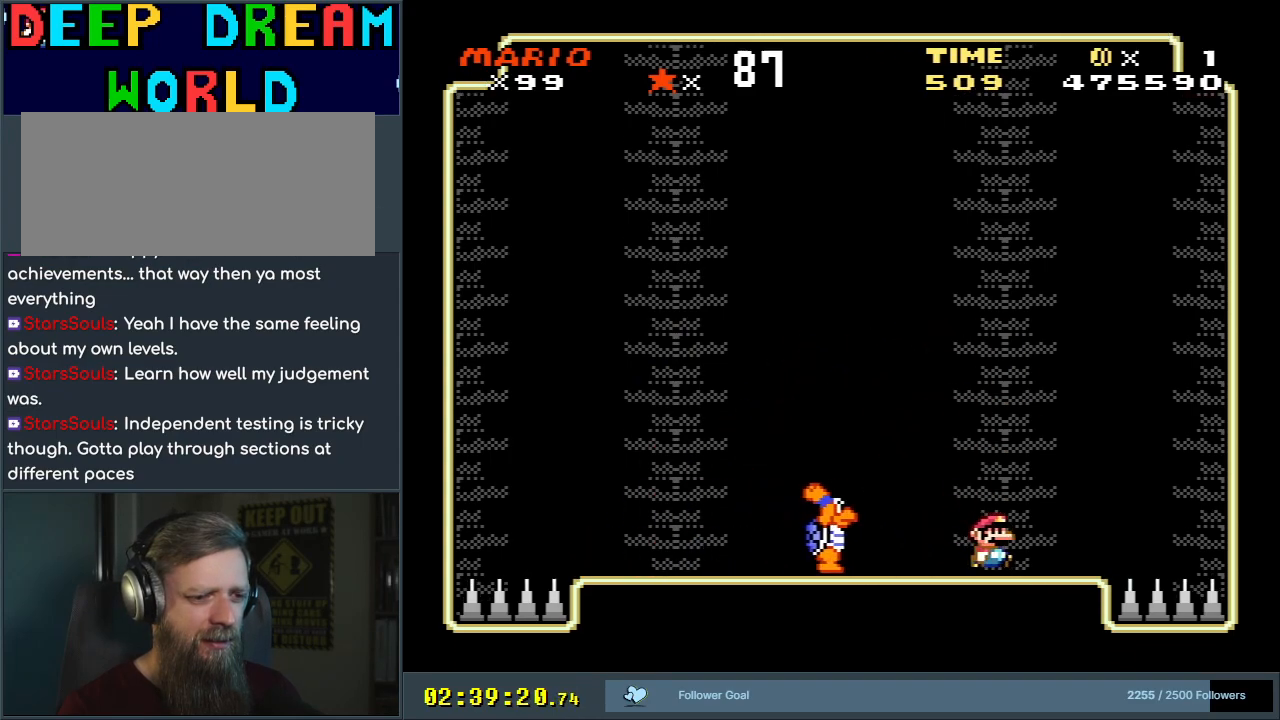
{"buttons": ["A", "X", "DPAD_LEFT"], "events": [[50, "A", "down"], [67, "DPAD_RIGHT", "up"], [133, "DPAD_LEFT", "down"], [150, "A", "up"], [300, "DPAD_LEFT", "up"], [383, "DPAD_LEFT", "down"], [400, "A", "down"]]}
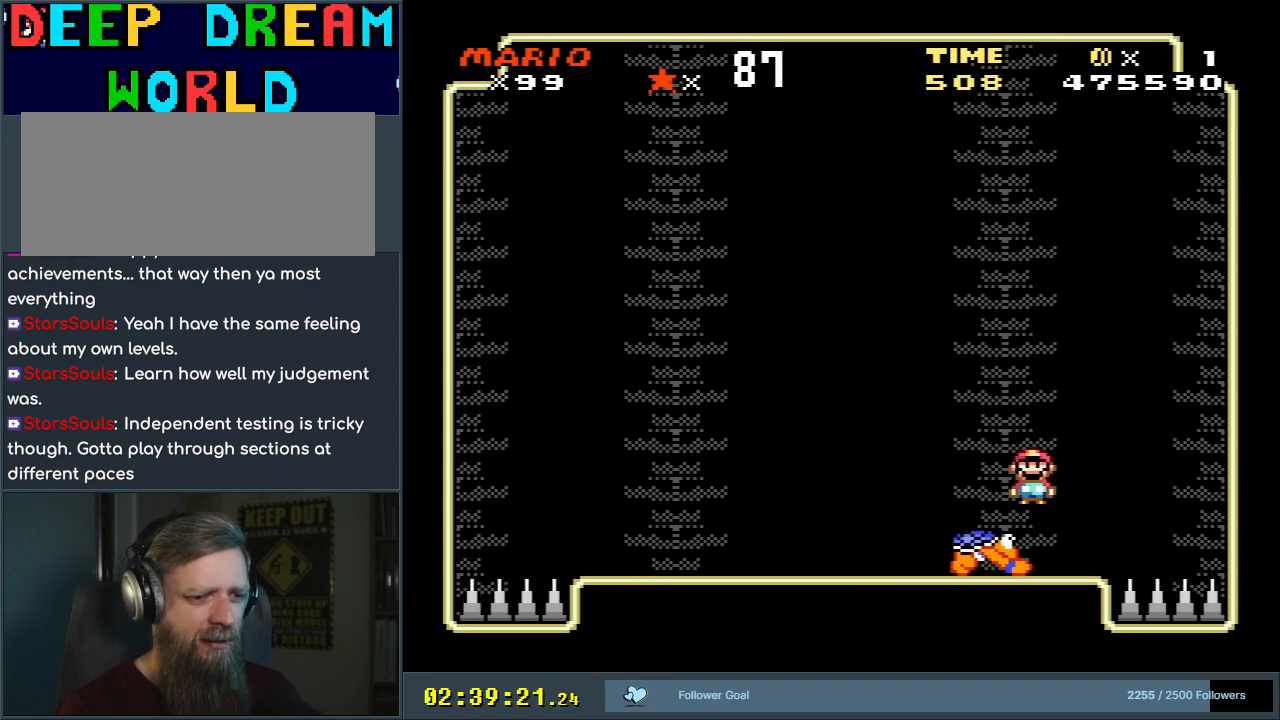
{"buttons": ["X"], "events": [[333, "A", "up"], [383, "DPAD_LEFT", "up"]]}
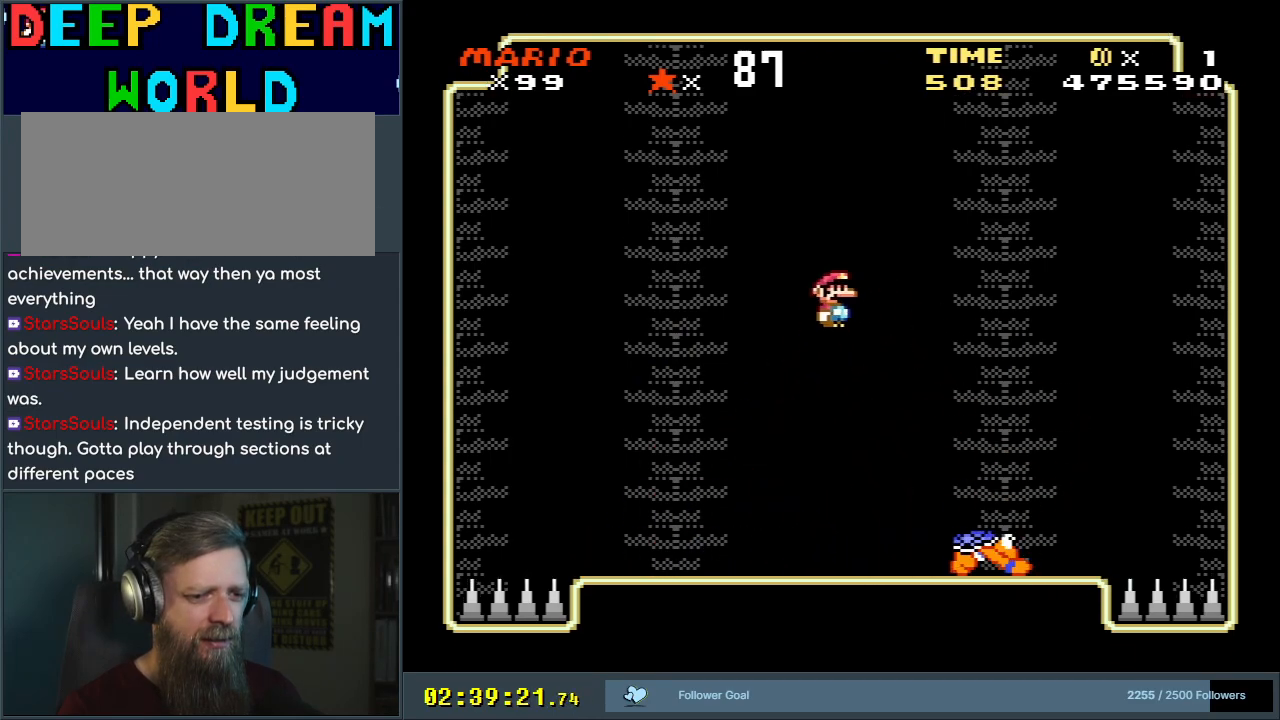
{"buttons": ["X", "DPAD_RIGHT"], "events": [[67, "A", "down"], [117, "A", "up"], [383, "DPAD_RIGHT", "down"]]}
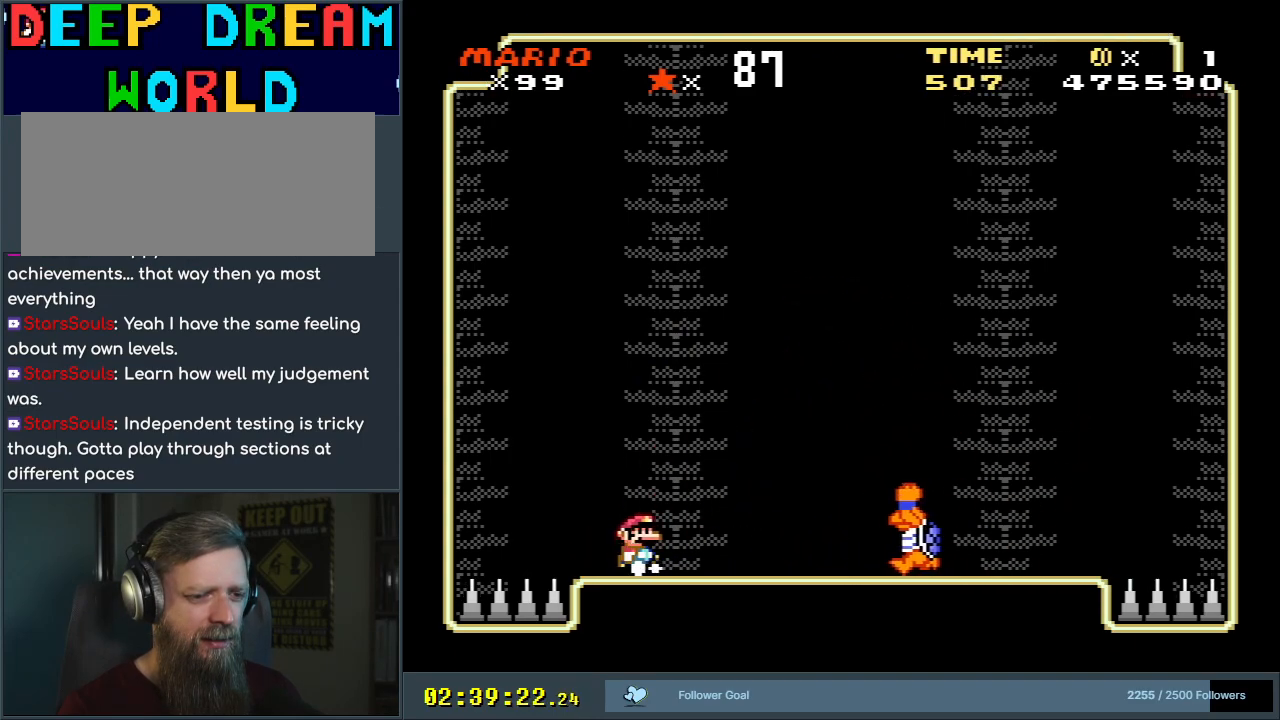
{"buttons": ["X"], "events": [[67, "DPAD_RIGHT", "up"], [117, "A", "down"], [283, "A", "up"], [283, "DPAD_RIGHT", "down"], [417, "DPAD_RIGHT", "up"]]}
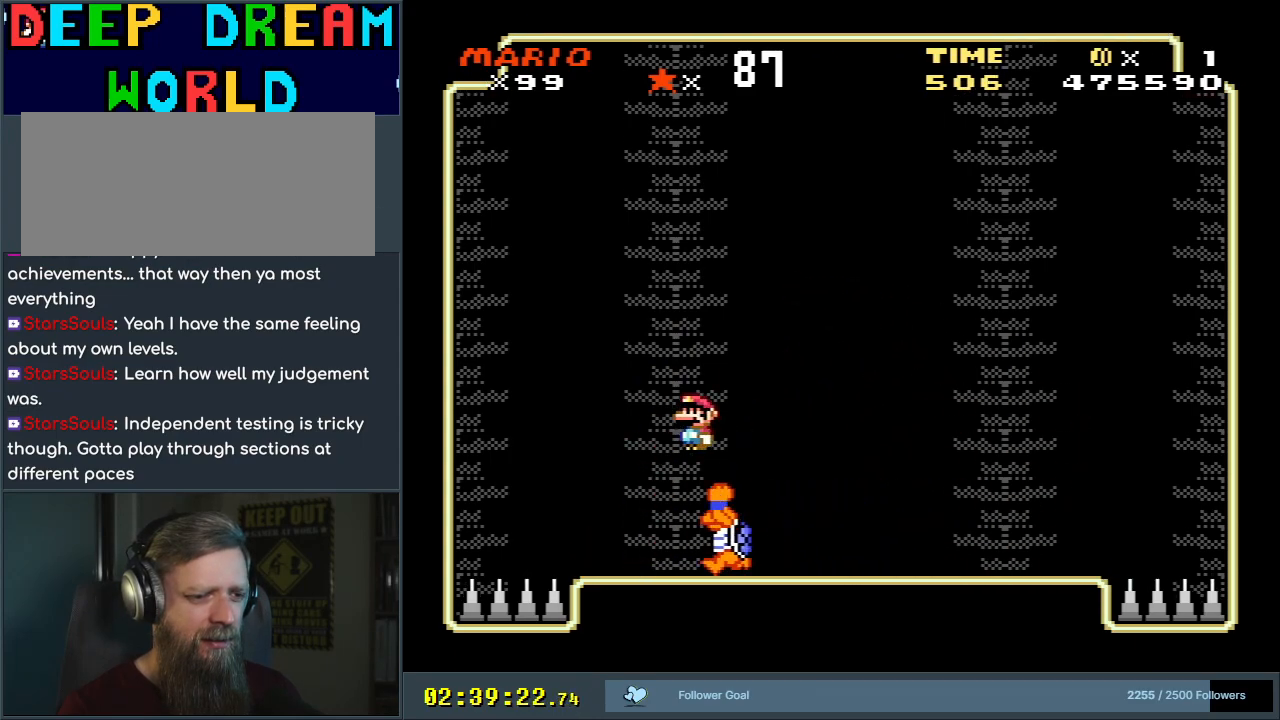
{"buttons": ["X"], "events": [[33, "A", "down"], [33, "DPAD_LEFT", "down"], [150, "DPAD_LEFT", "up"], [233, "DPAD_RIGHT", "down"], [300, "A", "up"], [467, "DPAD_RIGHT", "up"]]}
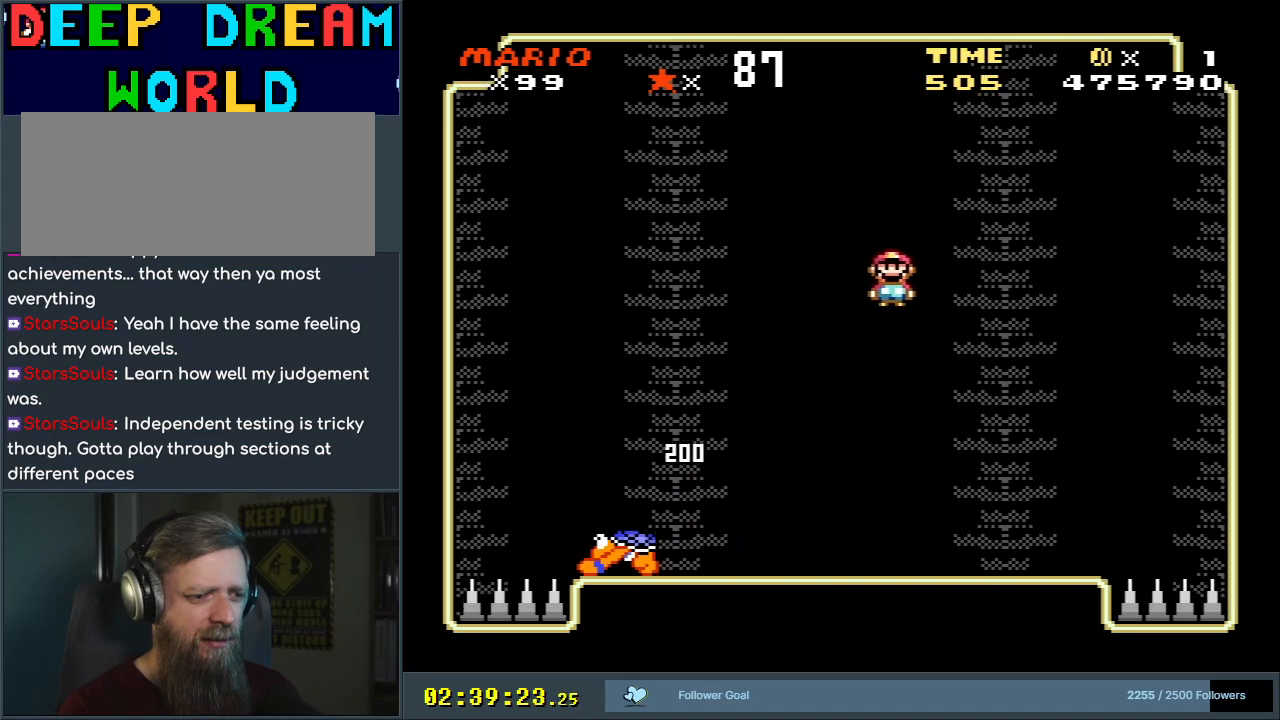
{"buttons": ["X", "DPAD_RIGHT"], "events": [[67, "DPAD_LEFT", "down"], [250, "DPAD_LEFT", "up"], [417, "DPAD_RIGHT", "down"]]}
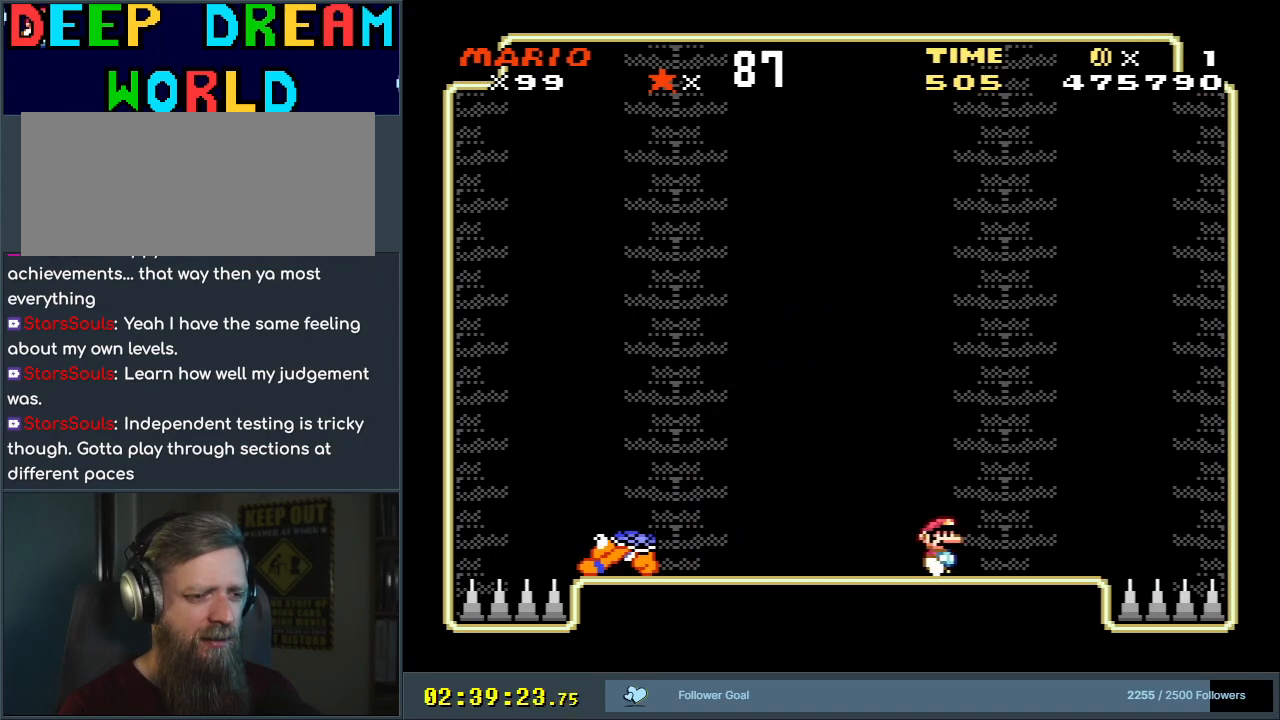
{"buttons": ["A", "X"], "events": [[183, "DPAD_RIGHT", "up"], [250, "A", "down"], [300, "DPAD_LEFT", "down"], [500, "DPAD_LEFT", "up"]]}
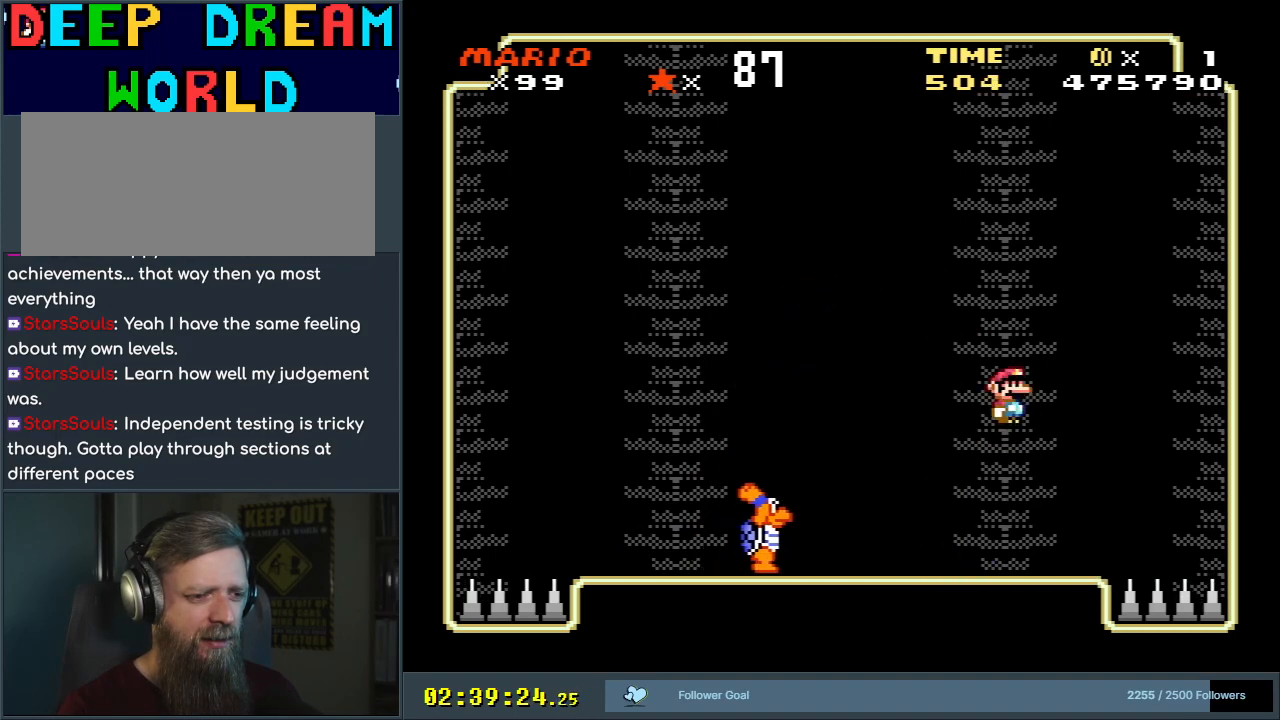
{"buttons": ["A", "X", "DPAD_LEFT"], "events": [[100, "A", "up"], [333, "A", "down"], [500, "DPAD_LEFT", "down"]]}